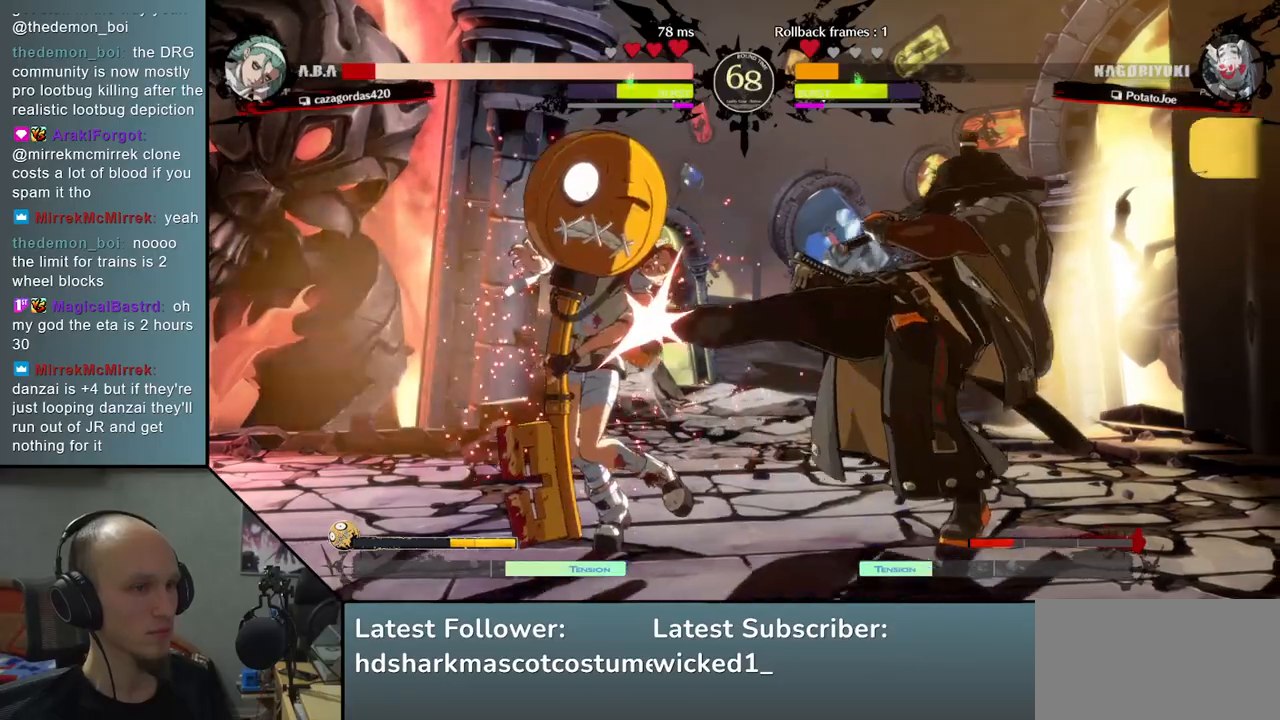
Gameplay with a controller (arcade stick); each line is a JSON object with the inputs held at the frame after it. "events" lists button and stick changes between this image and that frame as [ms after this image, input, new state], when the widget could be followed in between. Not read: L3 R1 R3 other_buttons.
{"buttons": ["TRIANGLE"], "left_stick": "center", "events": [[167, "L2", "up"], [217, "left_stick", "down"], [283, "TRIANGLE", "down"], [333, "left_stick", "center"], [367, "TRIANGLE", "up"], [450, "TRIANGLE", "down"]]}
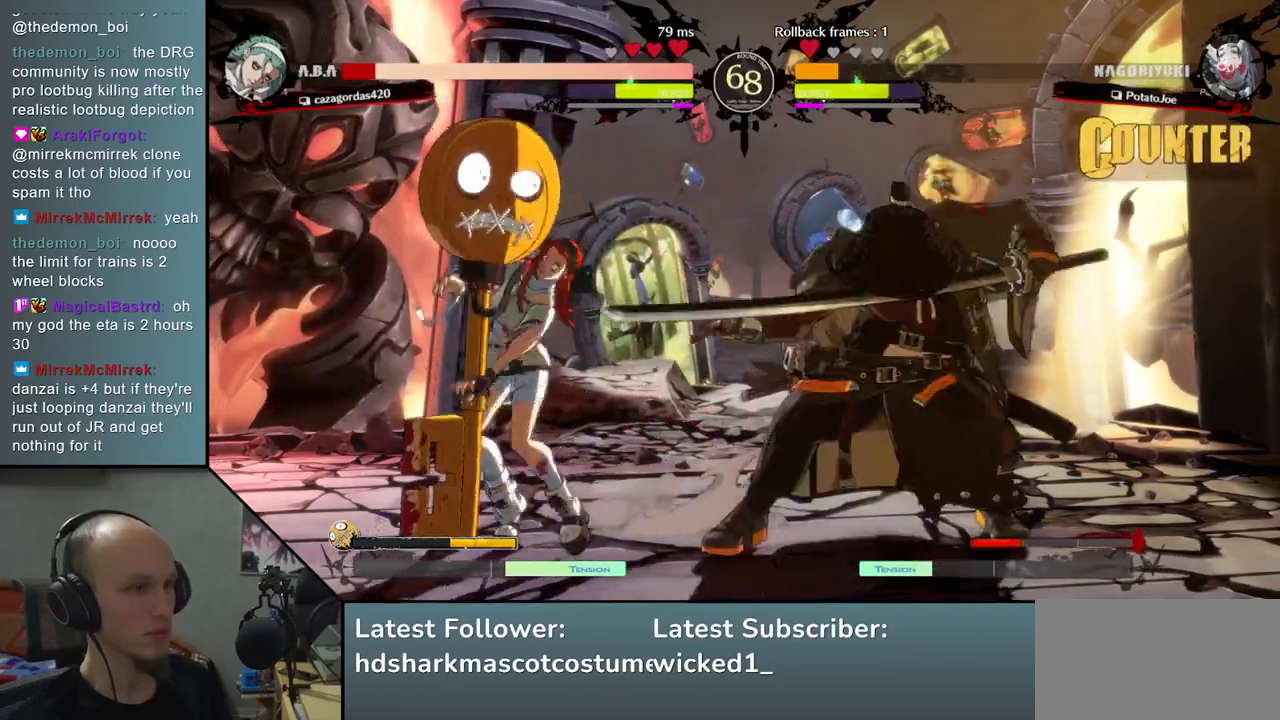
{"buttons": [], "left_stick": "center", "events": [[50, "TRIANGLE", "up"], [167, "TRIANGLE", "down"], [250, "TRIANGLE", "up"], [333, "TRIANGLE", "down"], [433, "TRIANGLE", "up"]]}
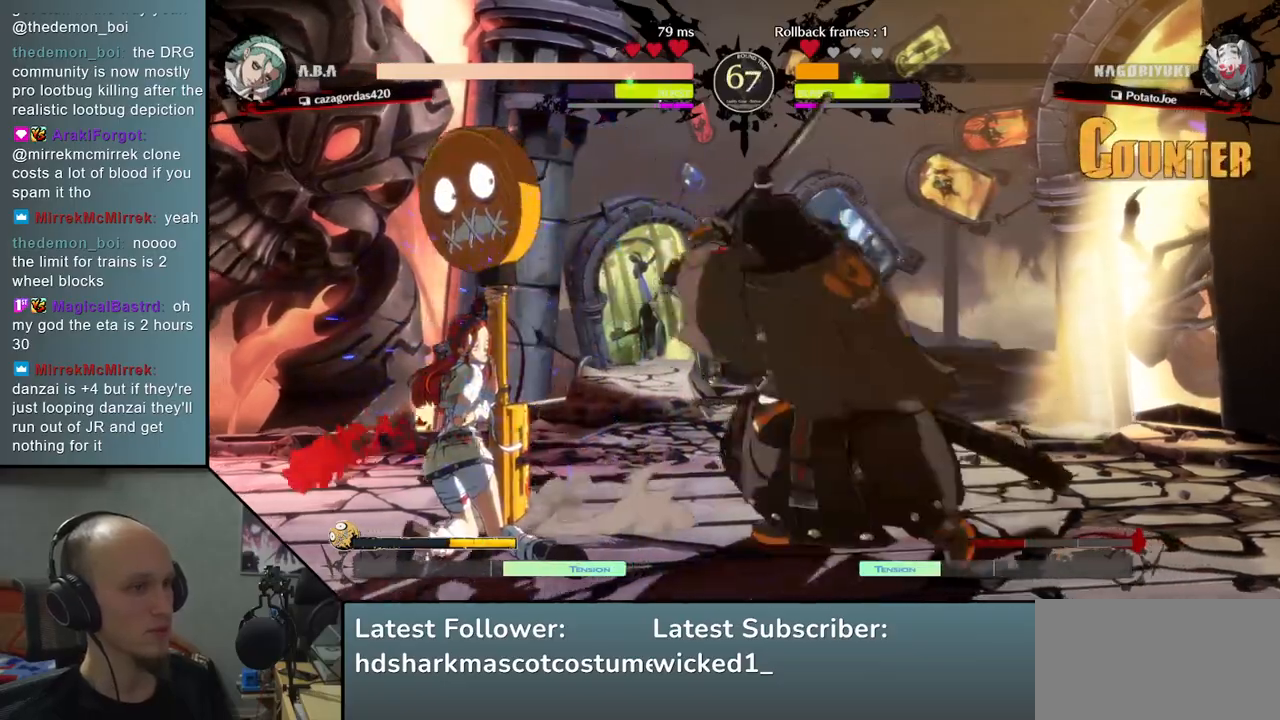
{"buttons": [], "left_stick": "left", "events": [[117, "left_stick", "left"], [250, "left_stick", "down"], [350, "left_stick", "left"], [450, "left_stick", "down"], [500, "left_stick", "left"]]}
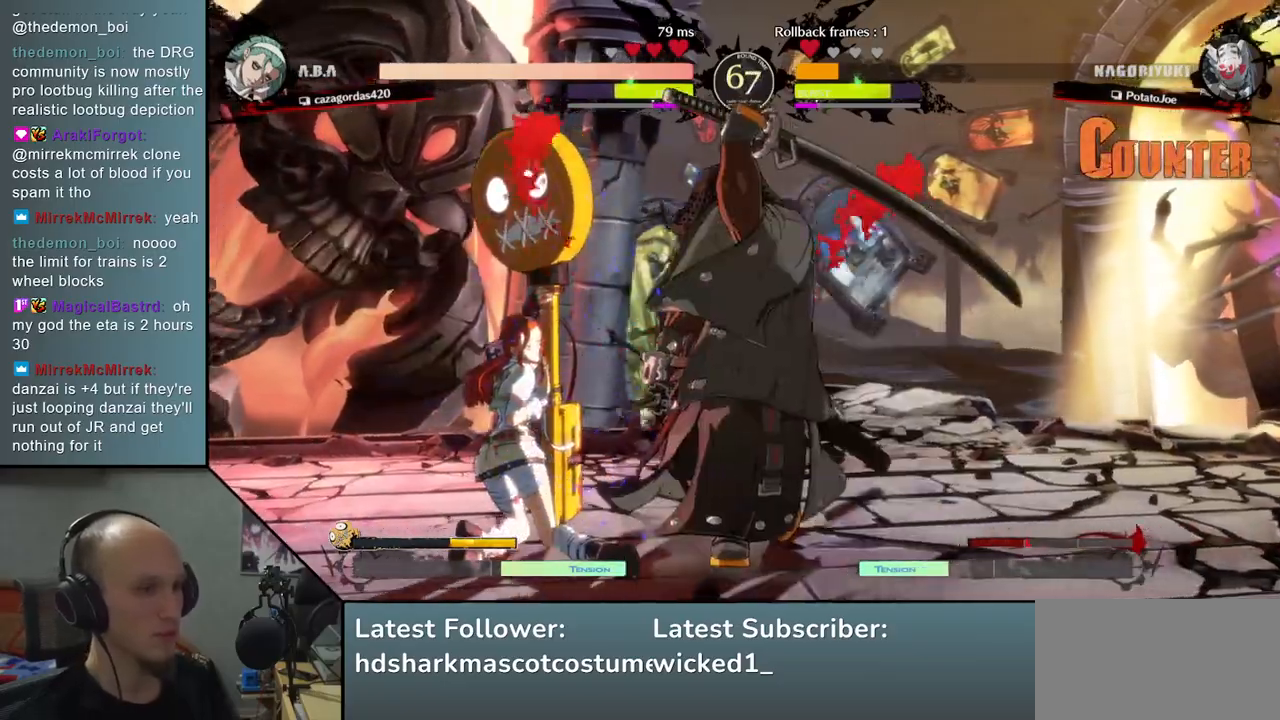
{"buttons": [], "left_stick": "left", "events": [[100, "left_stick", "down"], [167, "left_stick", "left"]]}
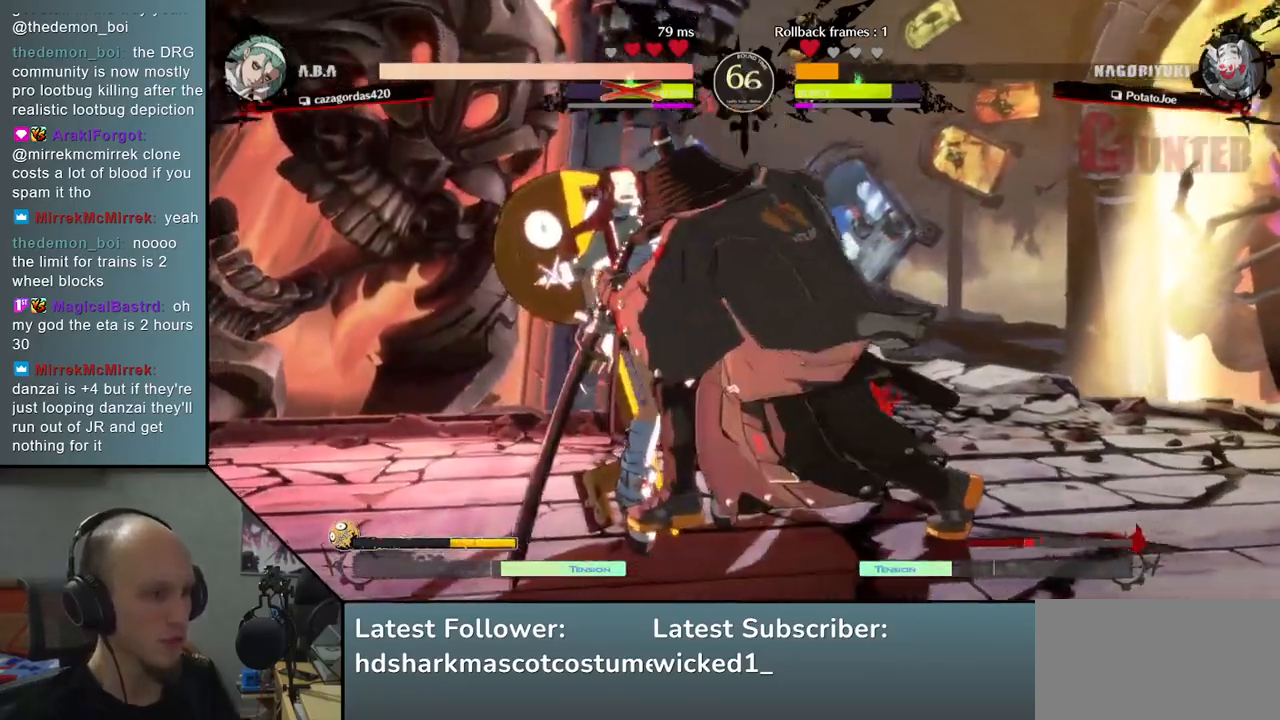
{"buttons": [], "left_stick": "right", "events": [[483, "left_stick", "right"]]}
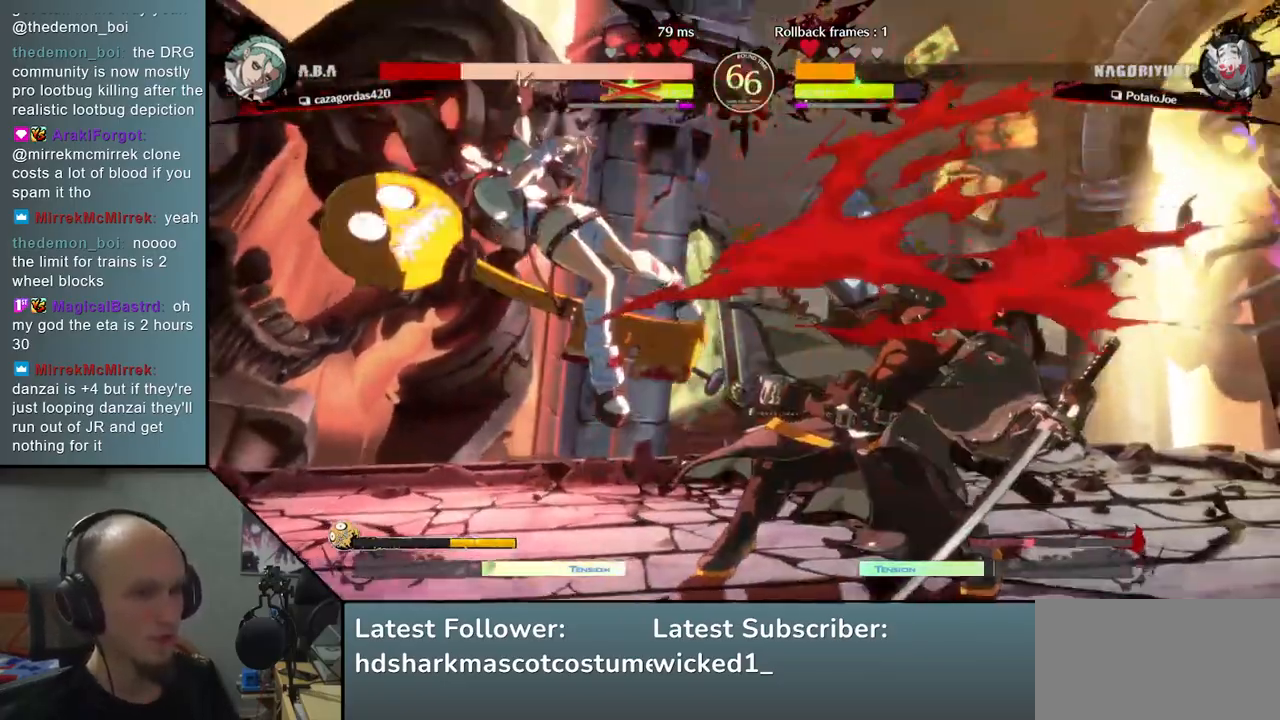
{"buttons": [], "left_stick": "center", "events": [[333, "left_stick", "center"]]}
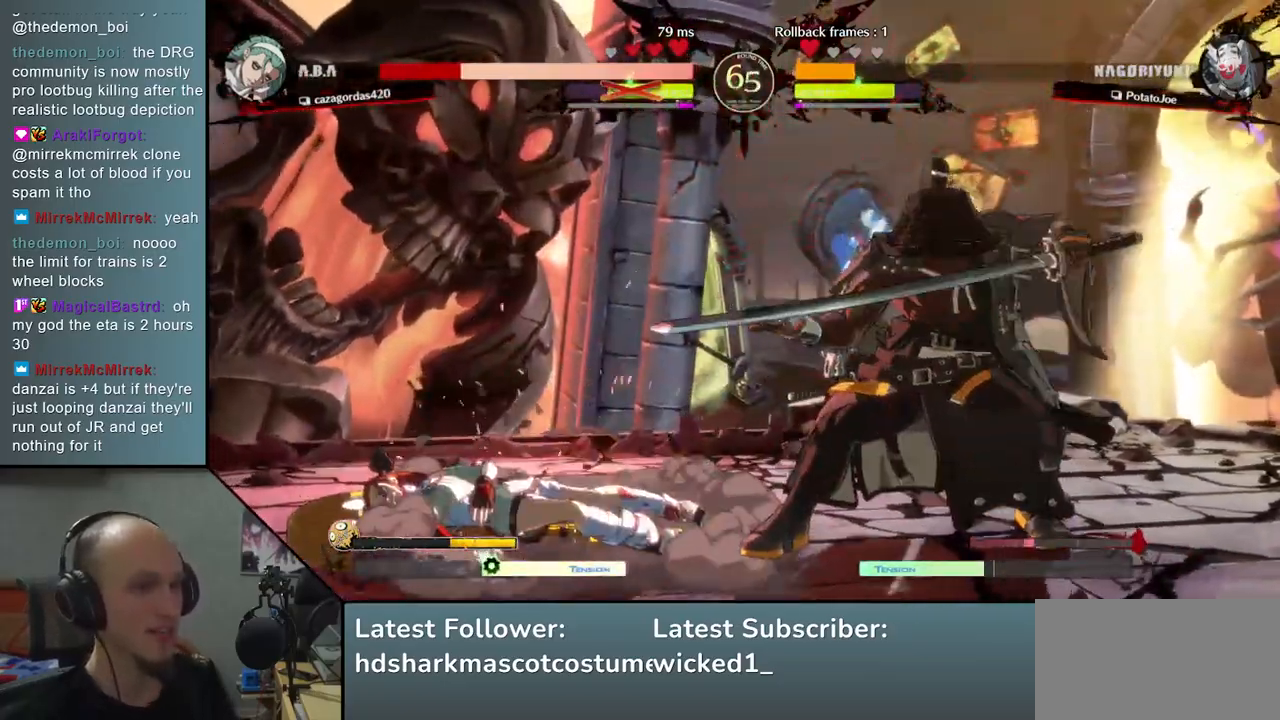
{"buttons": ["SQUARE"], "left_stick": "right", "events": [[350, "left_stick", "down"], [450, "left_stick", "right"], [483, "SQUARE", "down"]]}
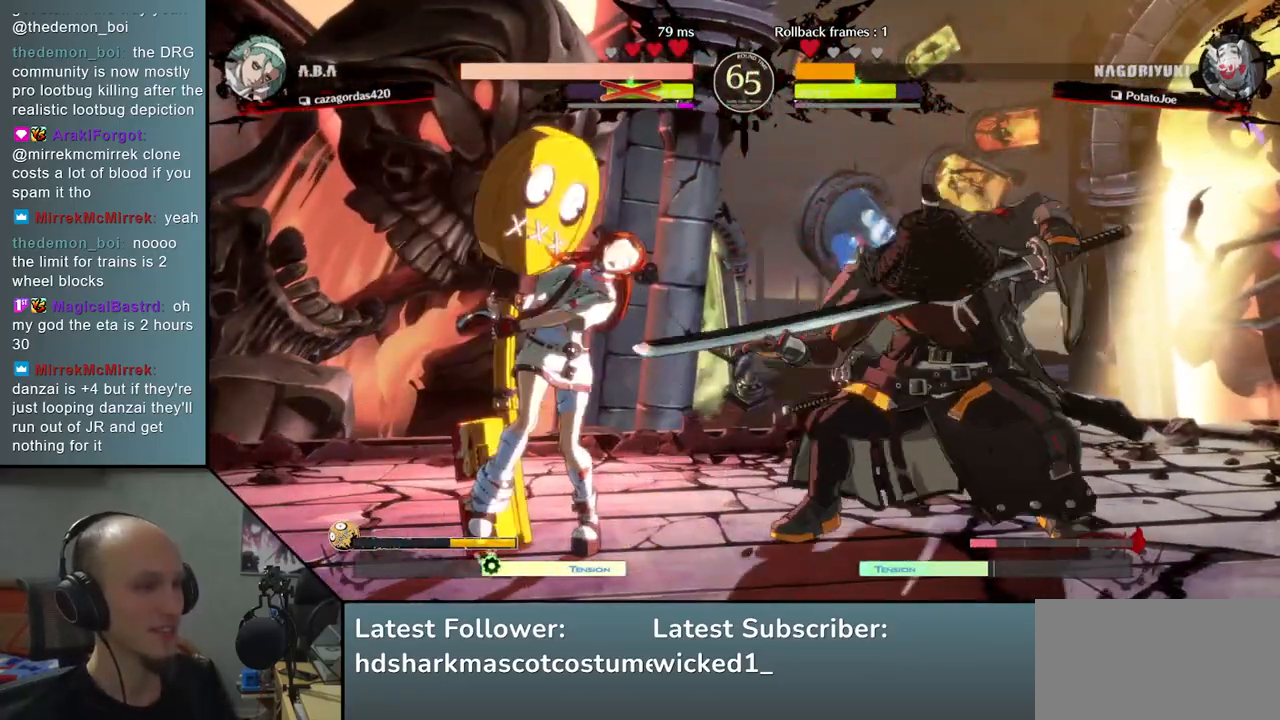
{"buttons": ["SQUARE"], "left_stick": "left", "events": [[100, "SQUARE", "up"], [117, "left_stick", "left"], [267, "left_stick", "down"], [383, "SQUARE", "down"], [383, "left_stick", "left"]]}
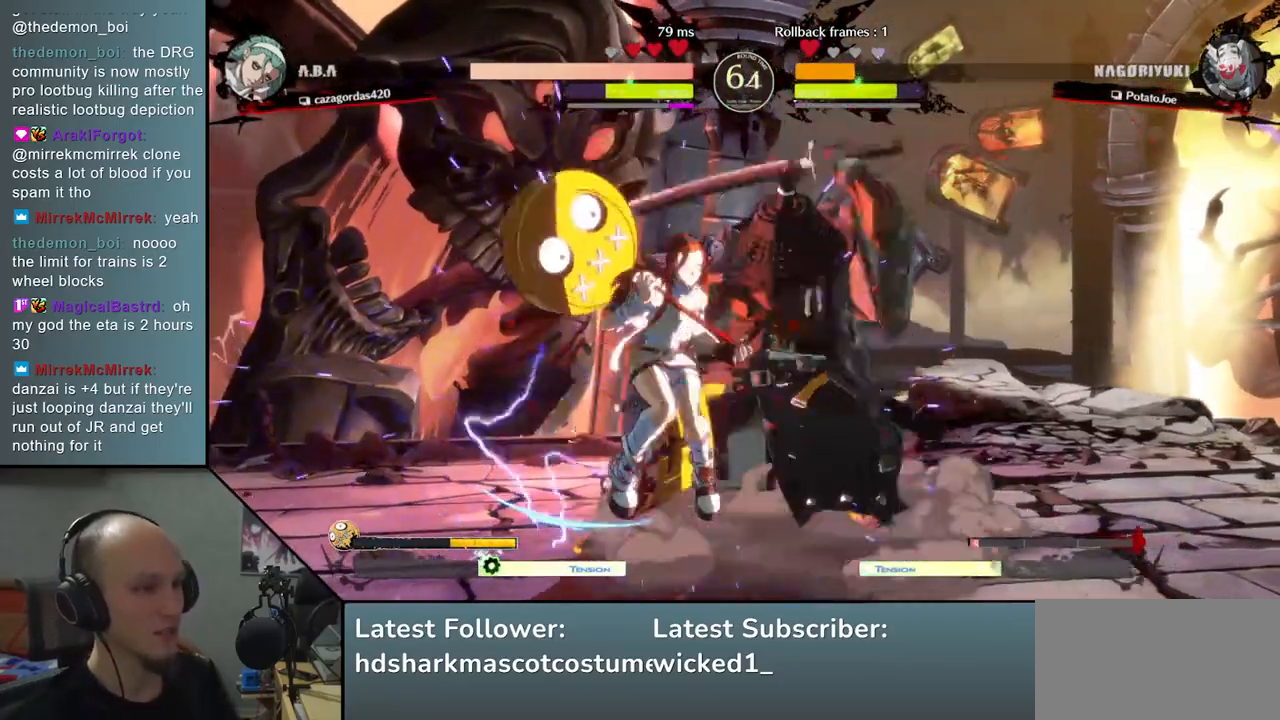
{"buttons": [], "left_stick": "center", "events": [[83, "SQUARE", "up"], [117, "left_stick", "center"]]}
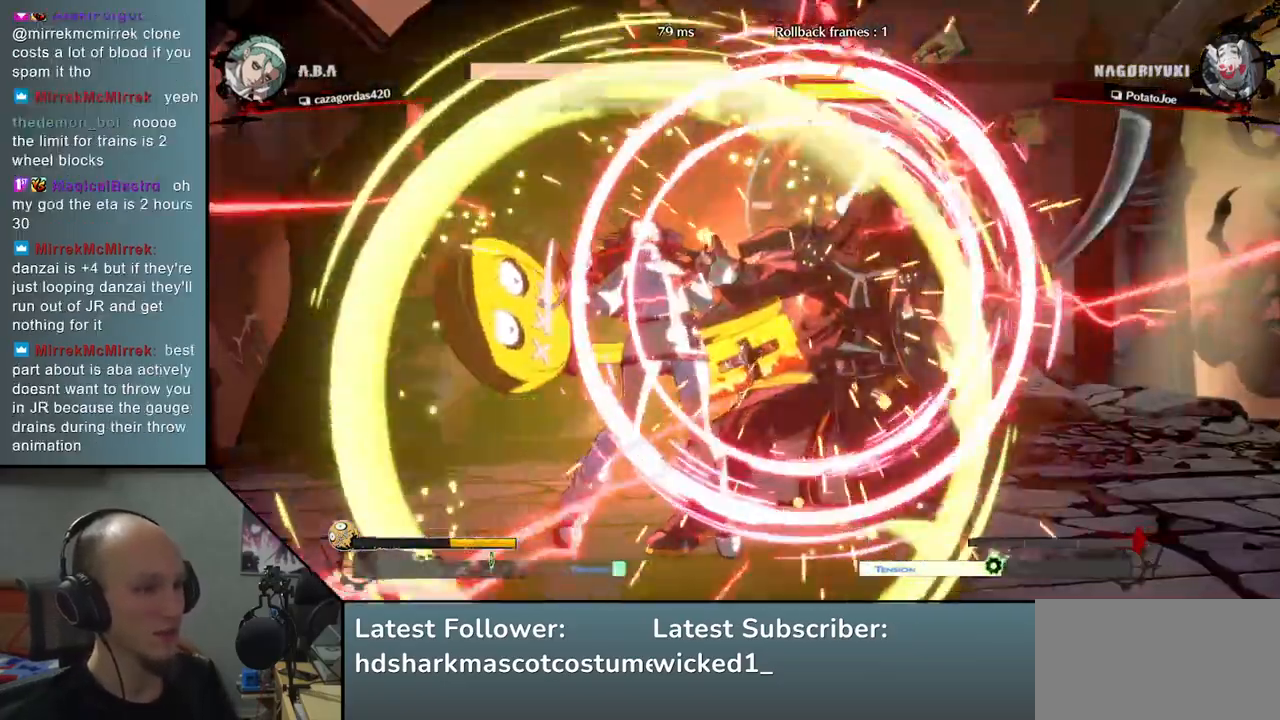
{"buttons": [], "left_stick": "right", "events": [[167, "left_stick", "right"]]}
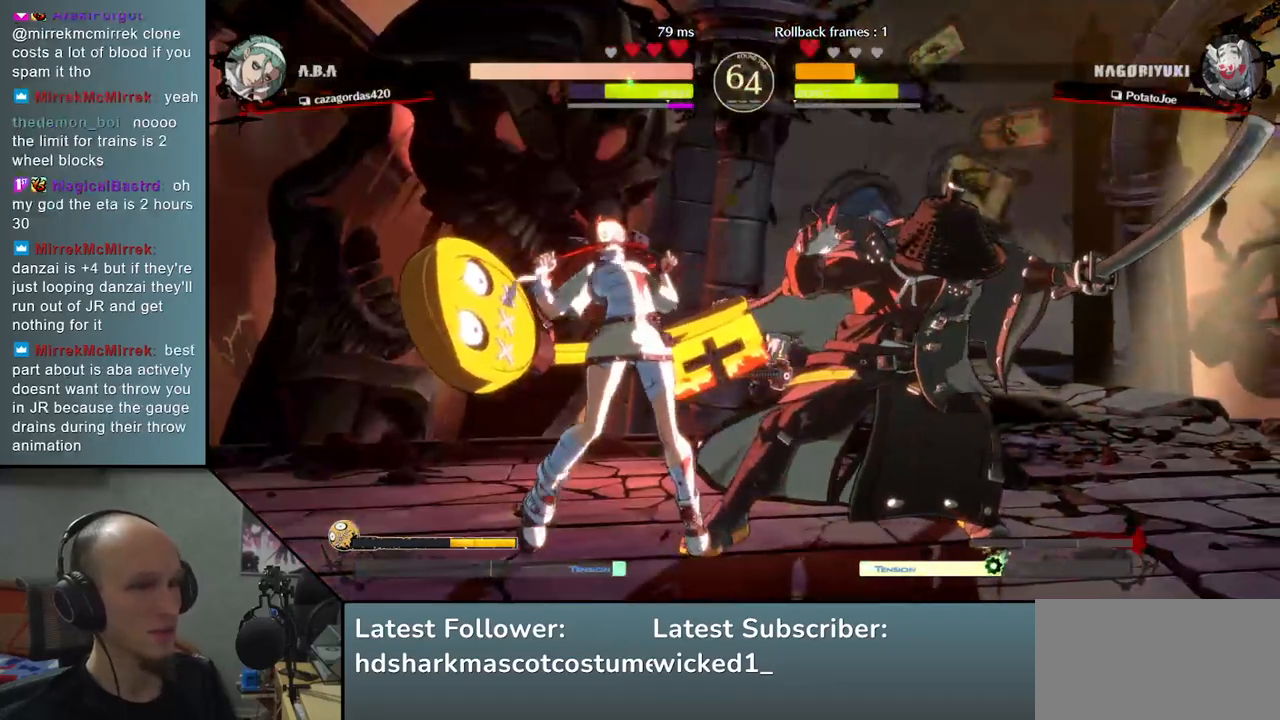
{"buttons": ["SQUARE", "TRIANGLE", "R2"], "left_stick": "right", "events": [[333, "R2", "down"], [333, "SQUARE", "down"], [333, "TRIANGLE", "down"]]}
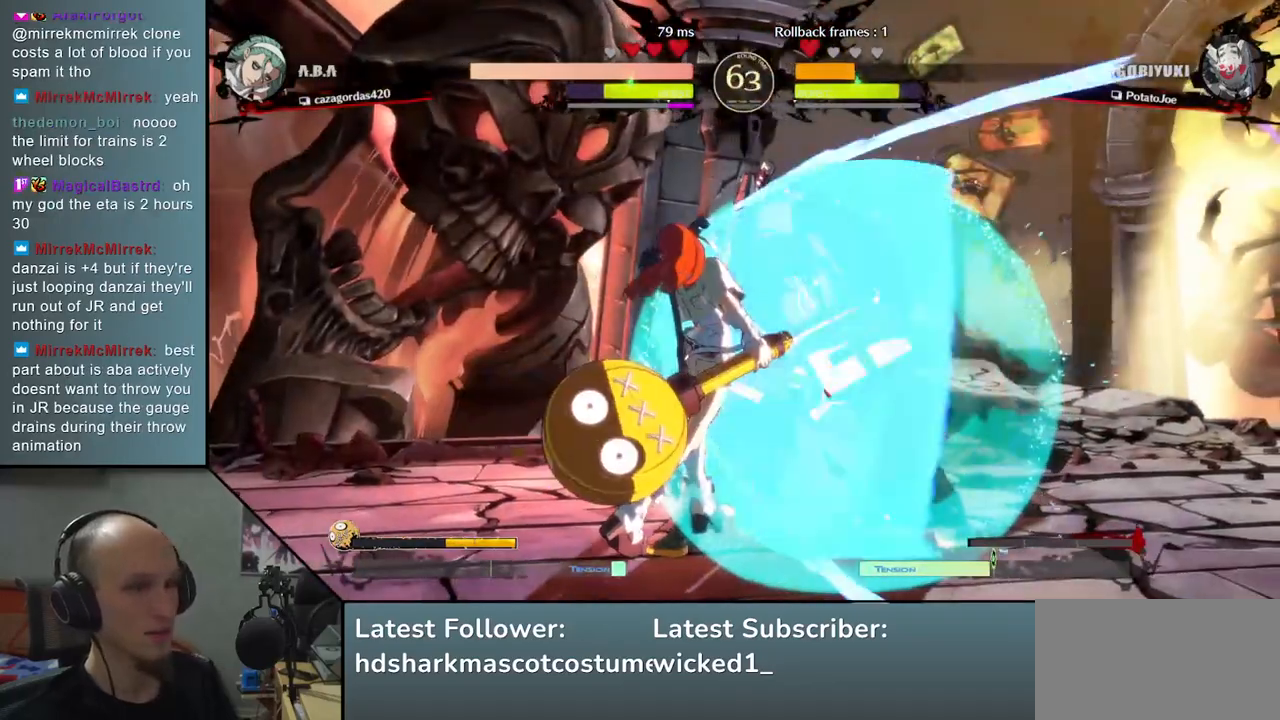
{"buttons": ["SQUARE", "TRIANGLE", "R2"], "left_stick": "right", "events": [[117, "SQUARE", "up"], [117, "TRIANGLE", "up"], [133, "R2", "up"], [500, "R2", "down"], [500, "SQUARE", "down"], [500, "TRIANGLE", "down"]]}
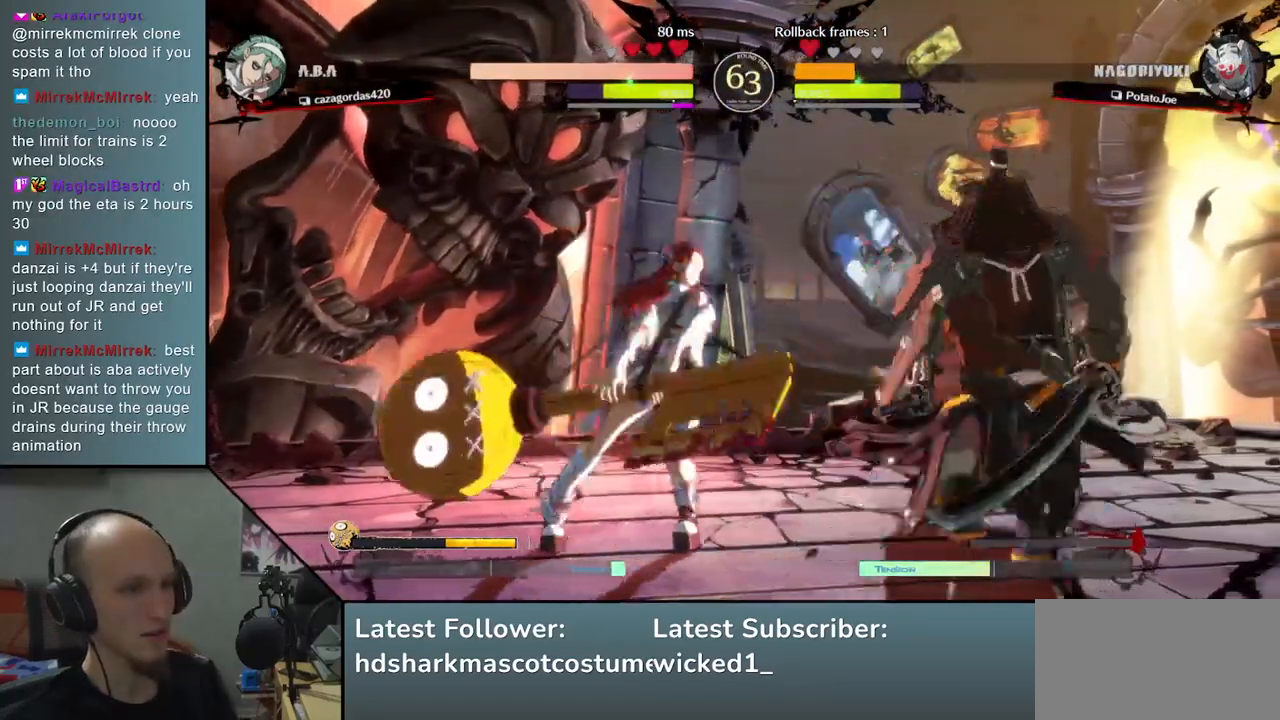
{"buttons": ["SQUARE", "TRIANGLE", "R2"], "left_stick": "right", "events": [[217, "R2", "up"], [217, "SQUARE", "up"], [217, "TRIANGLE", "up"], [467, "R2", "down"], [467, "SQUARE", "down"], [467, "TRIANGLE", "down"]]}
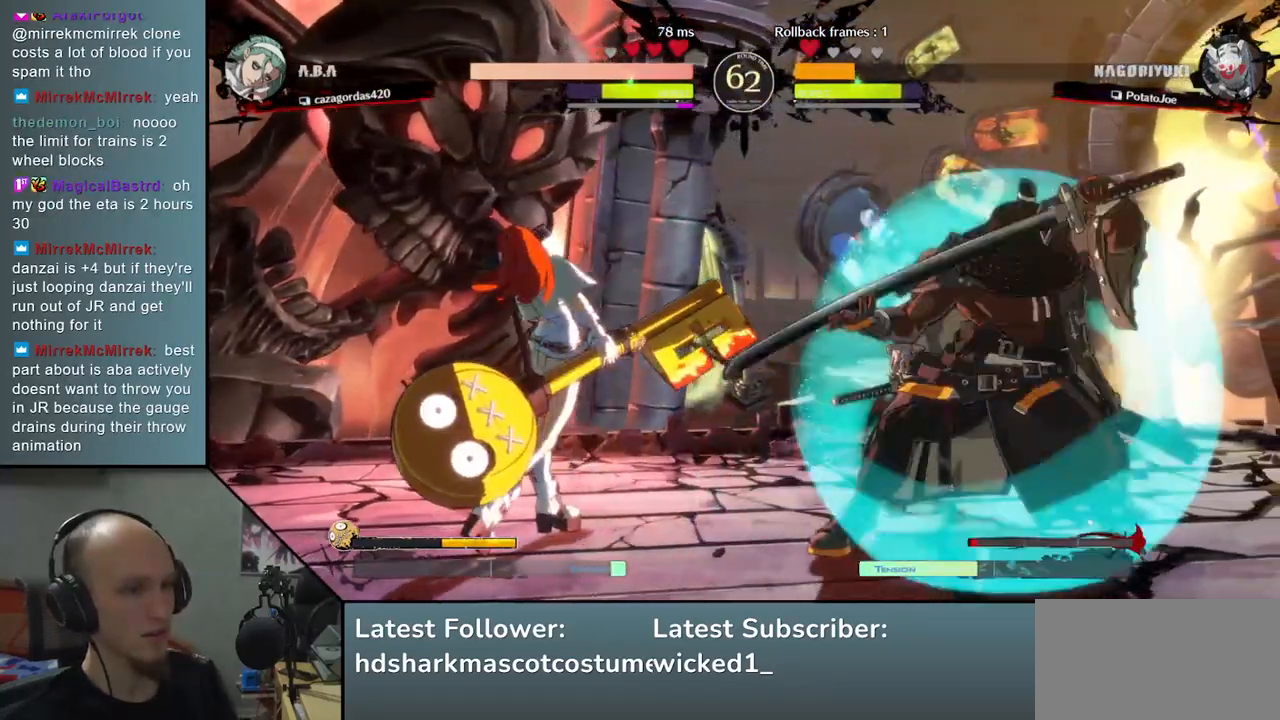
{"buttons": ["SQUARE", "TRIANGLE", "R2"], "left_stick": "right", "events": [[83, "R2", "up"], [83, "SQUARE", "up"], [83, "TRIANGLE", "up"], [367, "R2", "down"], [367, "SQUARE", "down"], [367, "TRIANGLE", "down"]]}
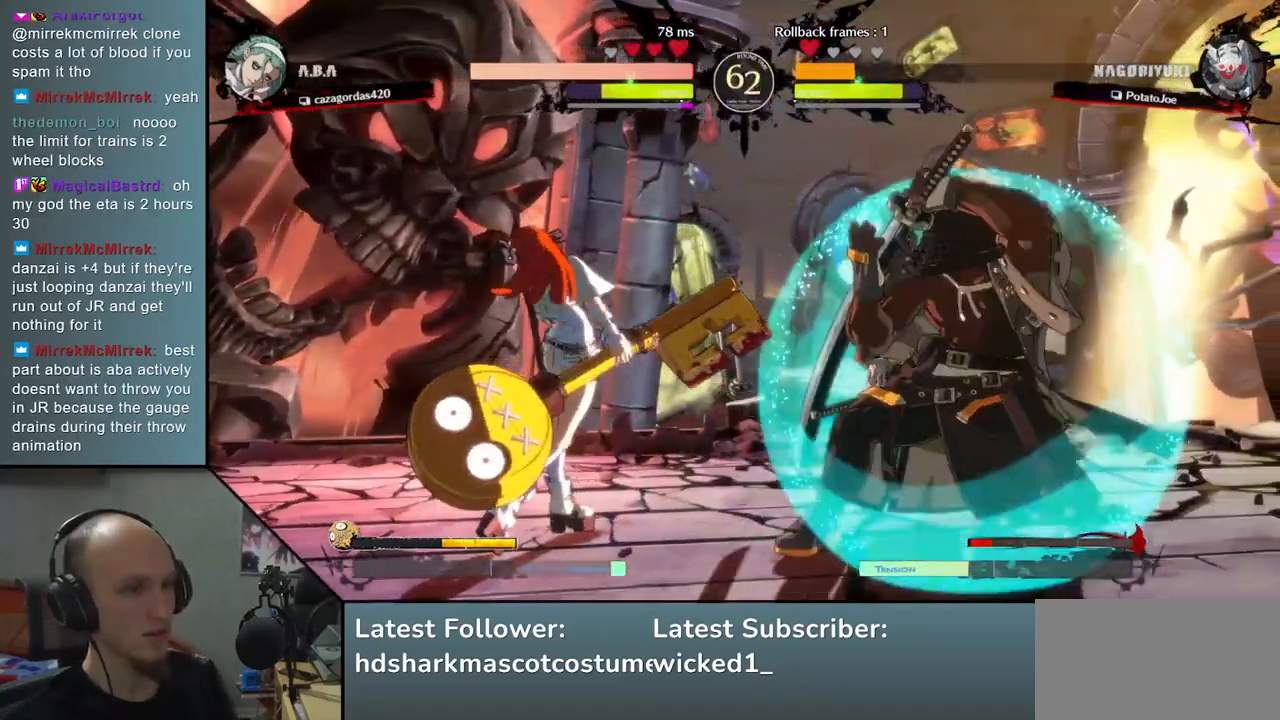
{"buttons": [], "left_stick": "right", "events": [[33, "R2", "up"], [33, "SQUARE", "up"], [33, "TRIANGLE", "up"]]}
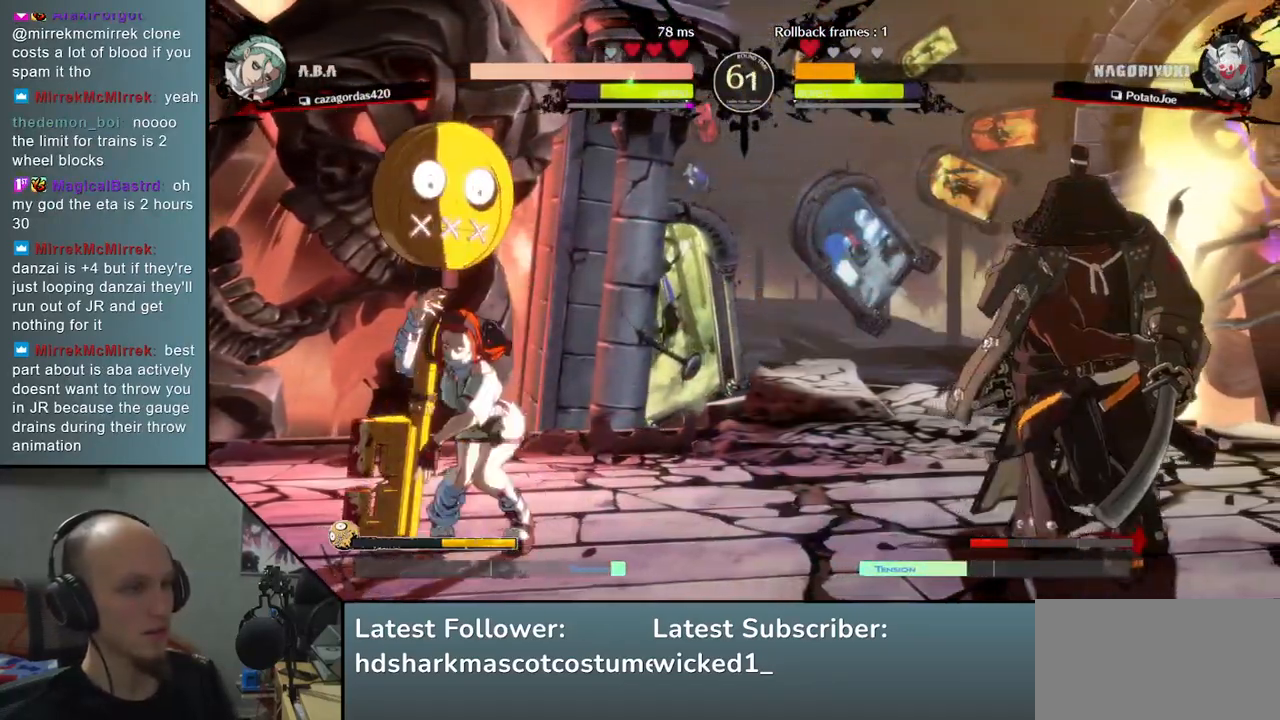
{"buttons": [], "left_stick": "right", "events": [[83, "left_stick", "down"], [133, "left_stick", "left"], [217, "left_stick", "up"], [283, "left_stick", "right"]]}
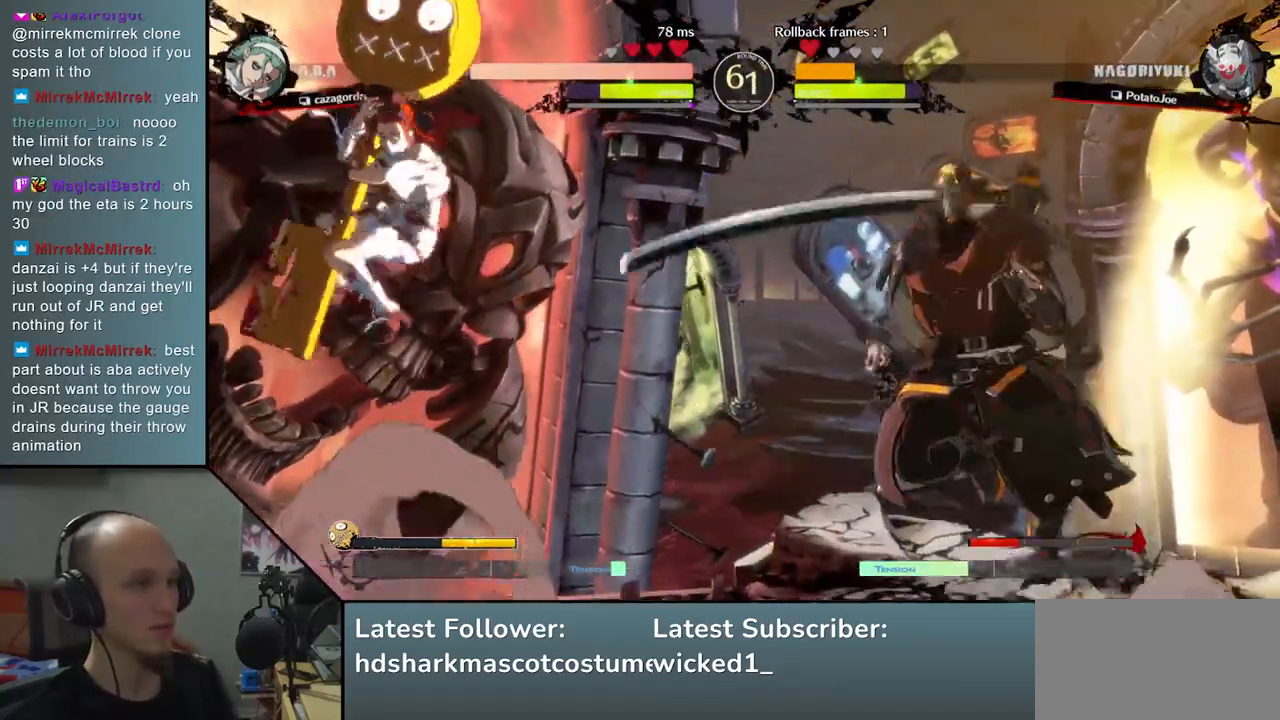
{"buttons": [], "left_stick": "right", "events": [[367, "L2", "down"], [500, "L2", "up"]]}
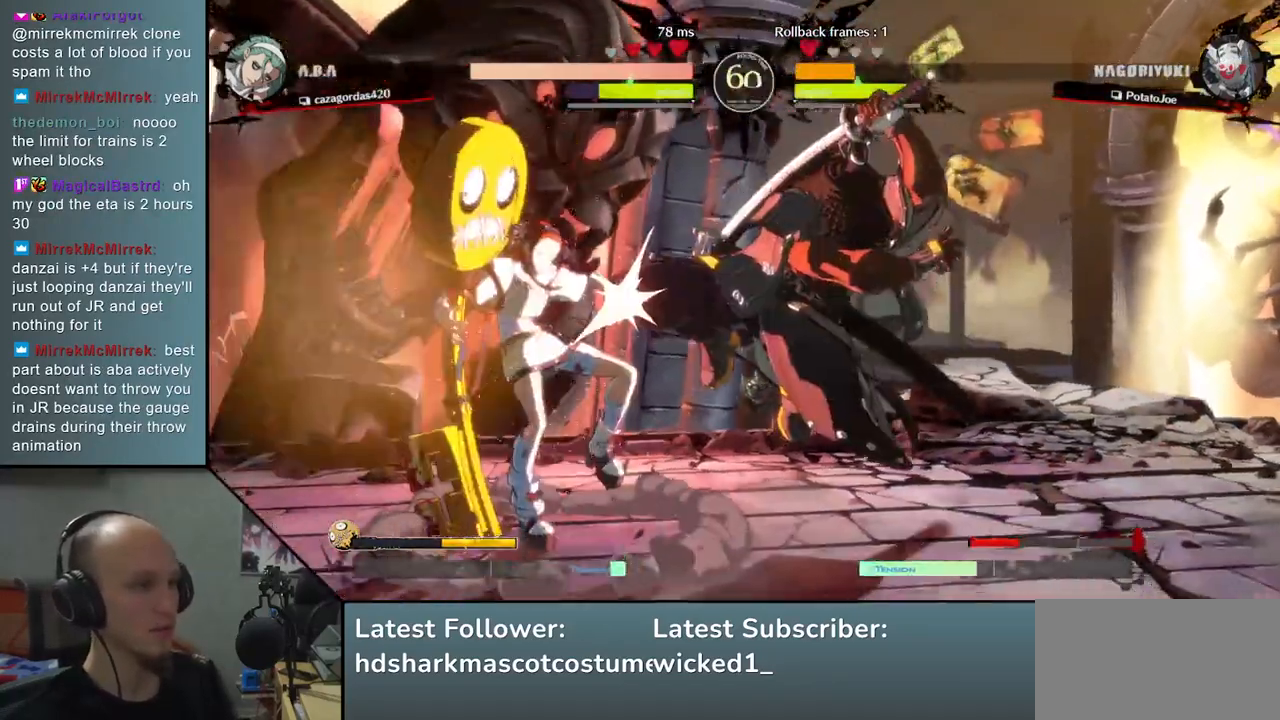
{"buttons": ["TRIANGLE"], "left_stick": "center", "events": [[283, "TRIANGLE", "down"], [383, "TRIANGLE", "up"], [383, "left_stick", "center"], [500, "TRIANGLE", "down"]]}
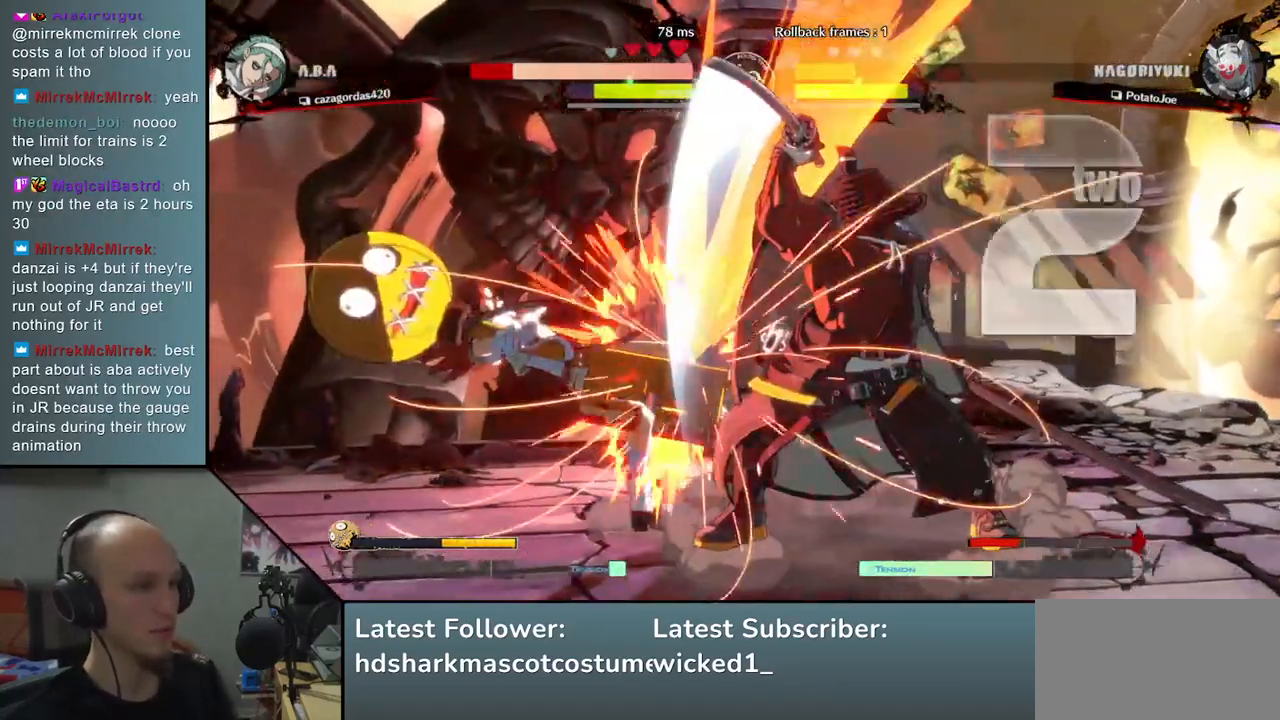
{"buttons": [], "left_stick": "center", "events": [[100, "TRIANGLE", "up"], [183, "TRIANGLE", "down"], [283, "TRIANGLE", "up"], [383, "TRIANGLE", "down"], [467, "TRIANGLE", "up"]]}
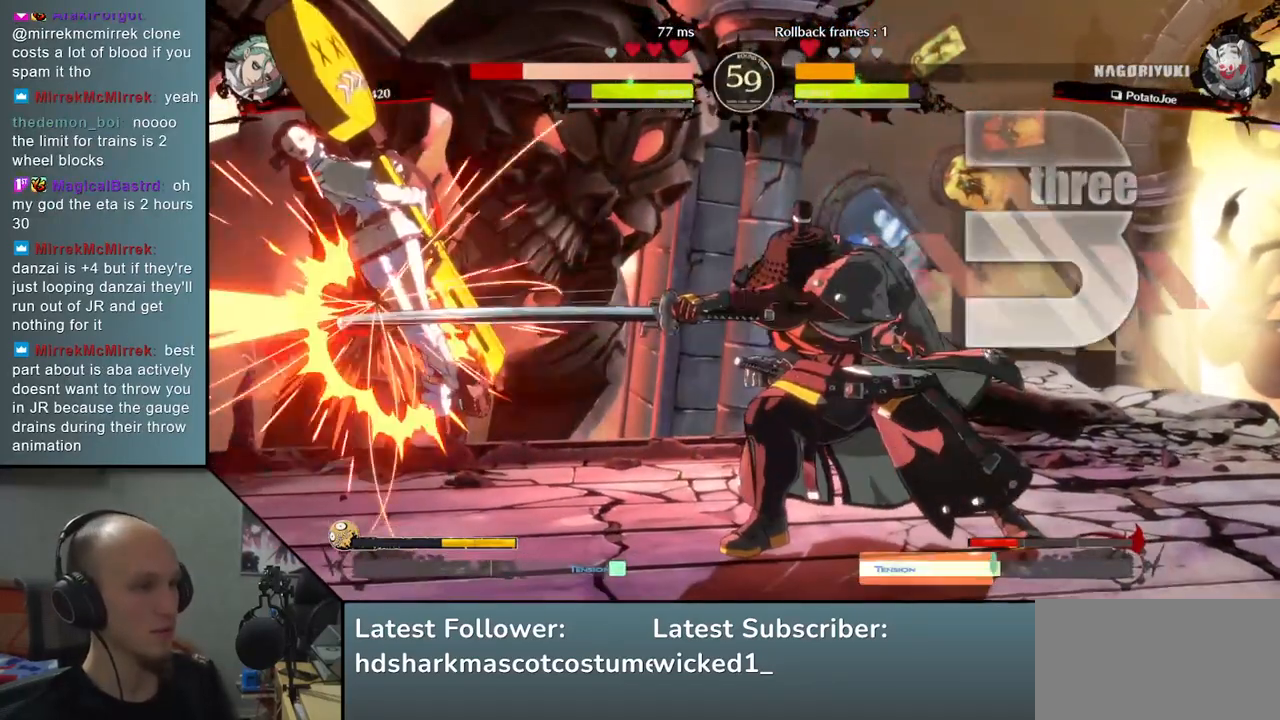
{"buttons": ["SQUARE"], "left_stick": "left", "events": [[83, "TRIANGLE", "down"], [200, "TRIANGLE", "up"], [200, "left_stick", "left"], [367, "left_stick", "down"], [500, "SQUARE", "down"], [500, "left_stick", "left"]]}
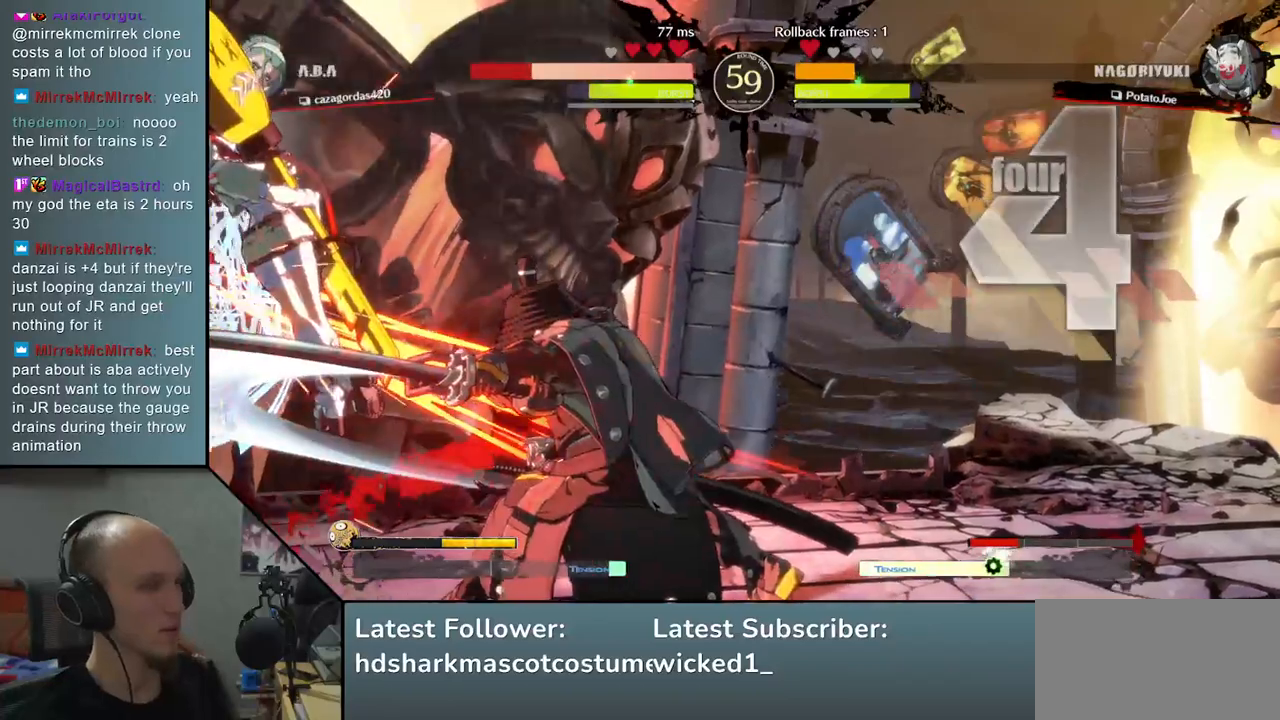
{"buttons": ["L2"], "left_stick": "left", "events": [[117, "left_stick", "center"], [167, "SQUARE", "up"], [167, "left_stick", "right"], [217, "left_stick", "down-right"], [417, "left_stick", "left"], [433, "L2", "down"]]}
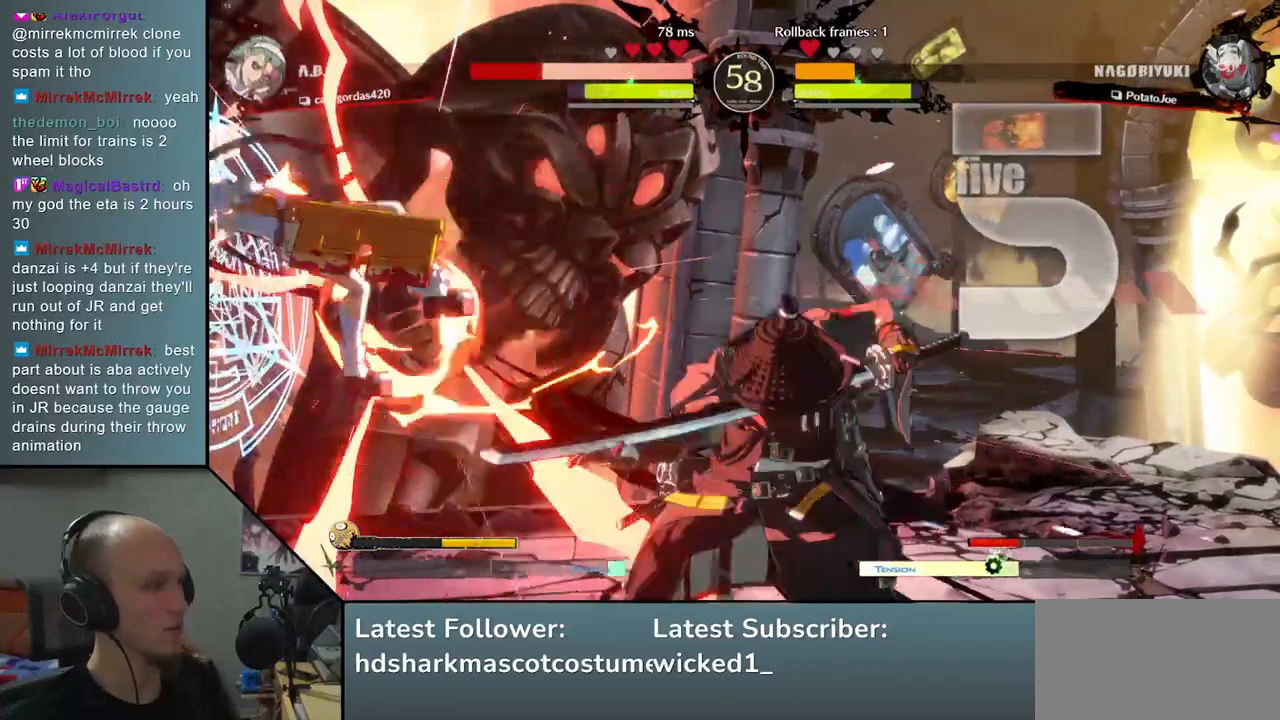
{"buttons": ["TRIANGLE"], "left_stick": "center", "events": [[50, "L2", "up"], [50, "left_stick", "center"], [450, "TRIANGLE", "down"]]}
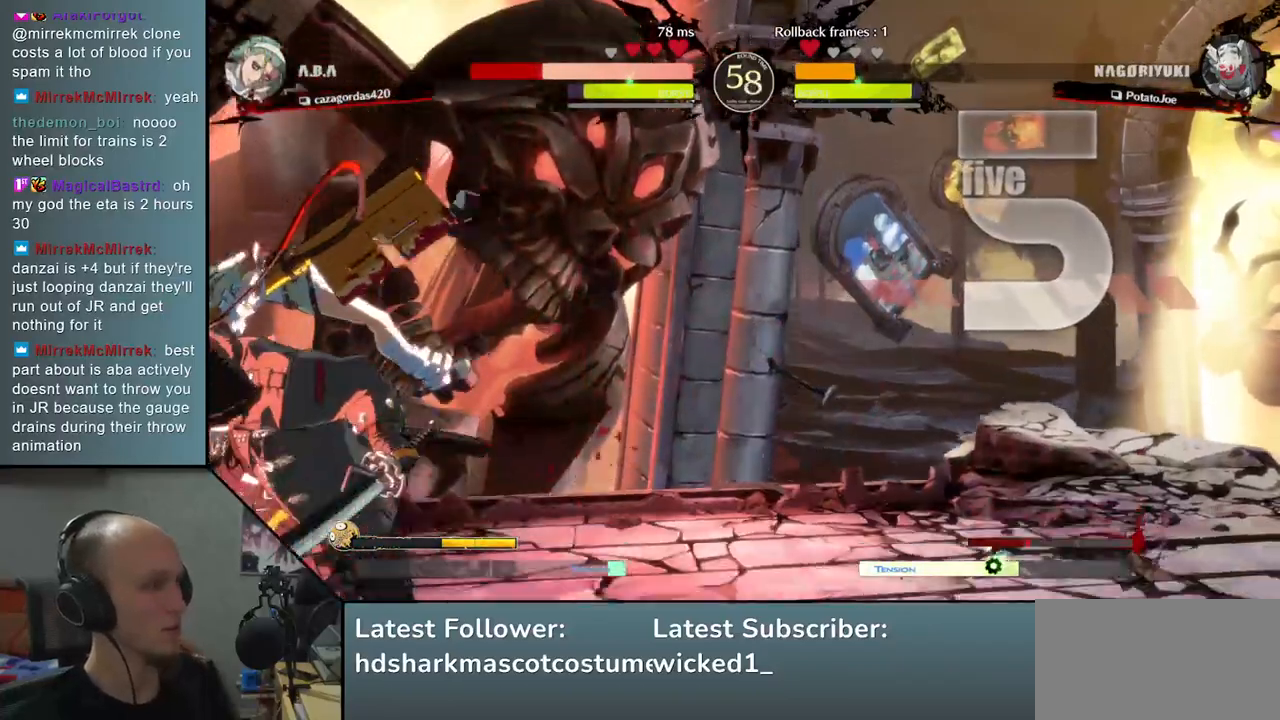
{"buttons": [], "left_stick": "center", "events": [[17, "TRIANGLE", "up"], [33, "left_stick", "left"], [167, "left_stick", "down"], [217, "left_stick", "right"], [283, "left_stick", "left"], [300, "TRIANGLE", "down"], [367, "left_stick", "down"], [417, "left_stick", "center"], [433, "TRIANGLE", "up"]]}
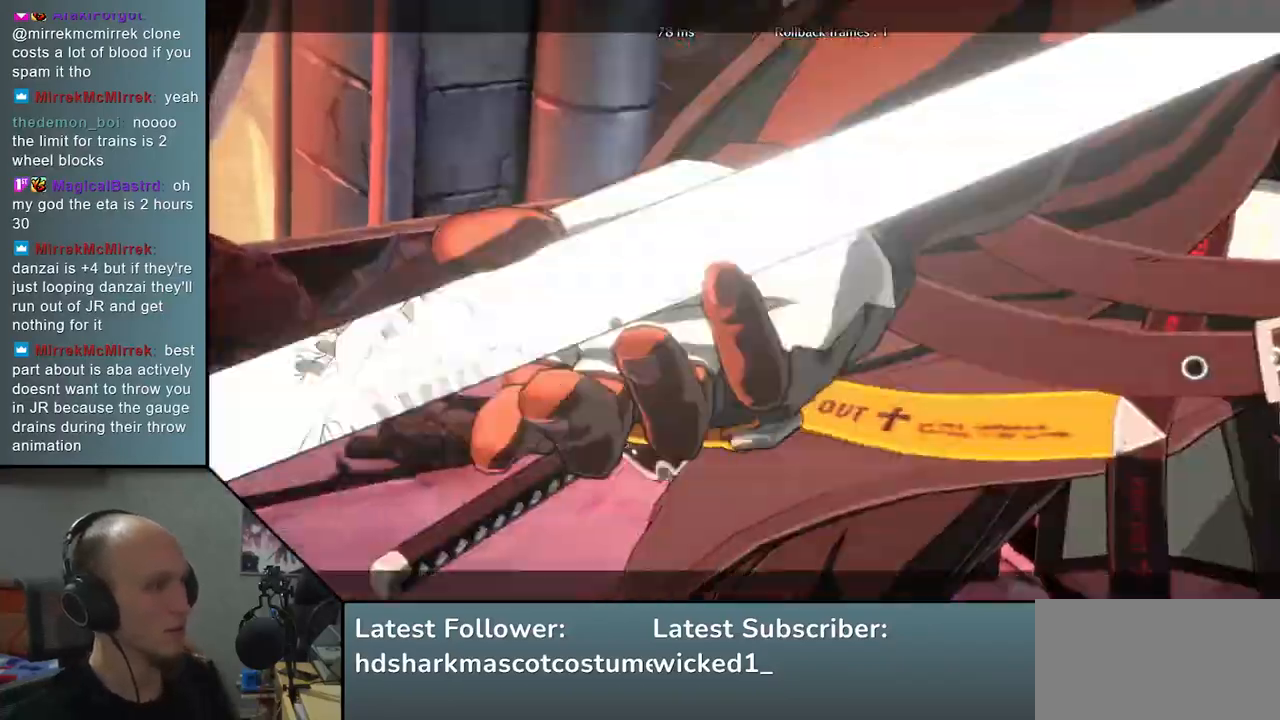
{"buttons": [], "left_stick": "center", "events": []}
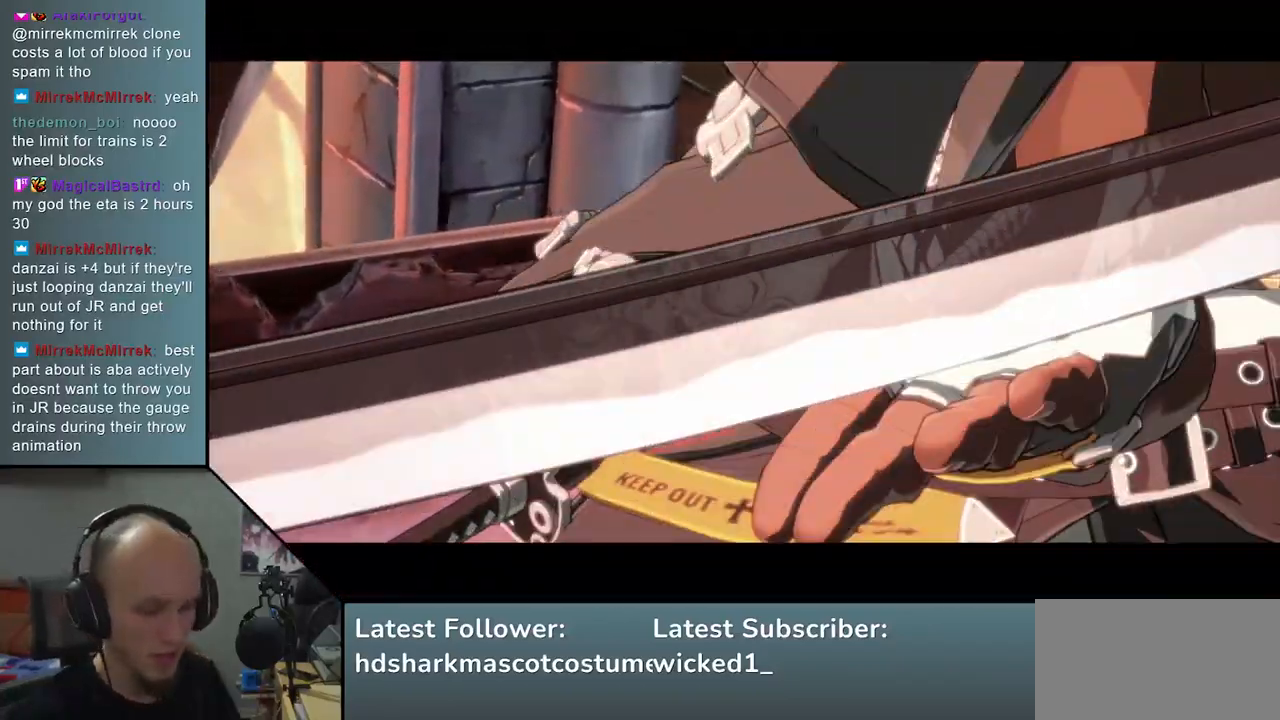
{"buttons": [], "left_stick": "center", "events": []}
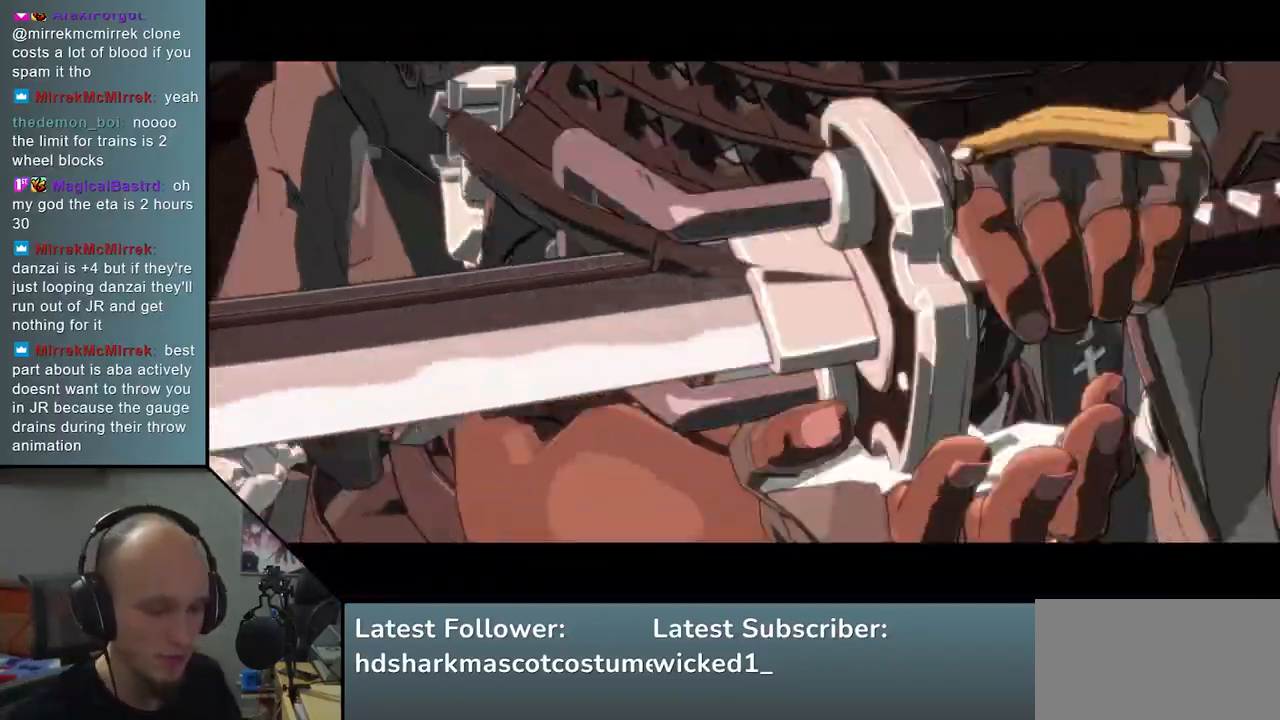
{"buttons": [], "left_stick": "center", "events": [[83, "left_stick", "right"], [167, "left_stick", "center"]]}